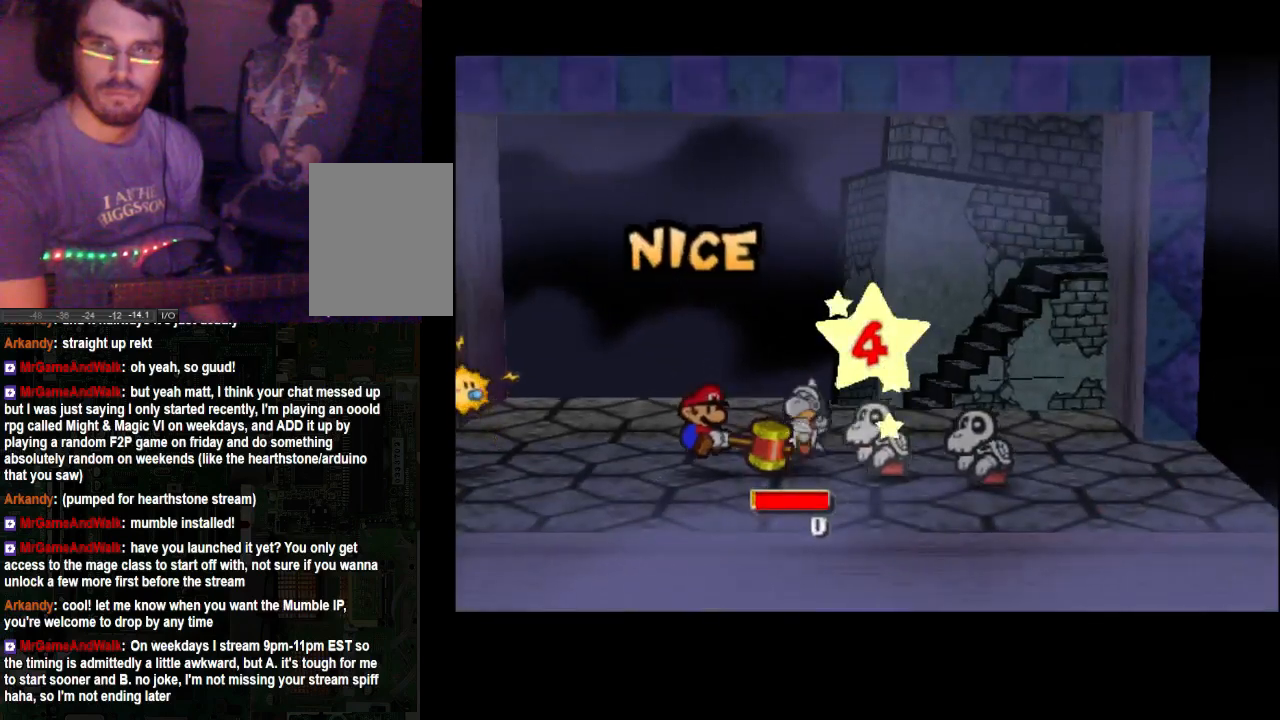
Gameplay with a controller (Xbox layout); each line is a JSON object with the inputs held at the frame after it. "events" lists button and stick changes between this image and that frame as [ms after this image, input, new state], when the widget could be followed in between. Not read: L3 R3.
{"buttons": ["A"], "left_stick": "center", "right_stick": "center", "events": [[200, "A", "down"], [300, "A", "up"], [500, "A", "down"]]}
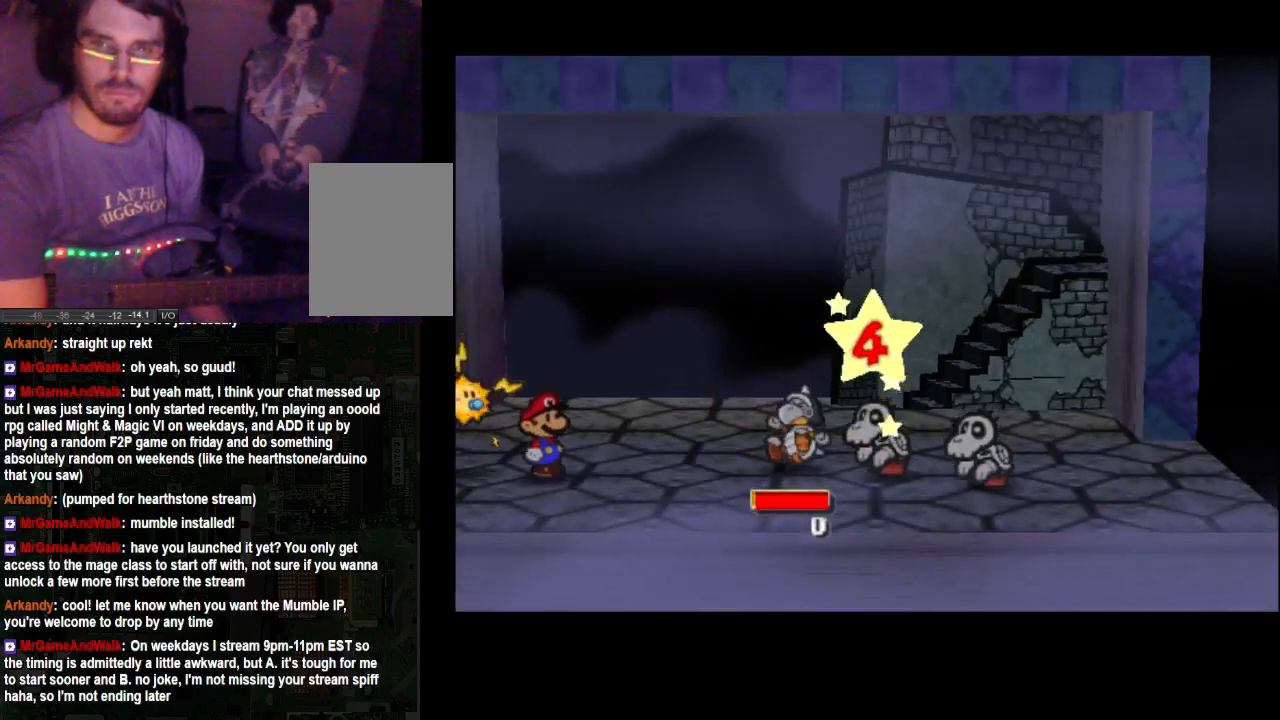
{"buttons": [], "left_stick": "center", "right_stick": "center", "events": [[100, "A", "up"]]}
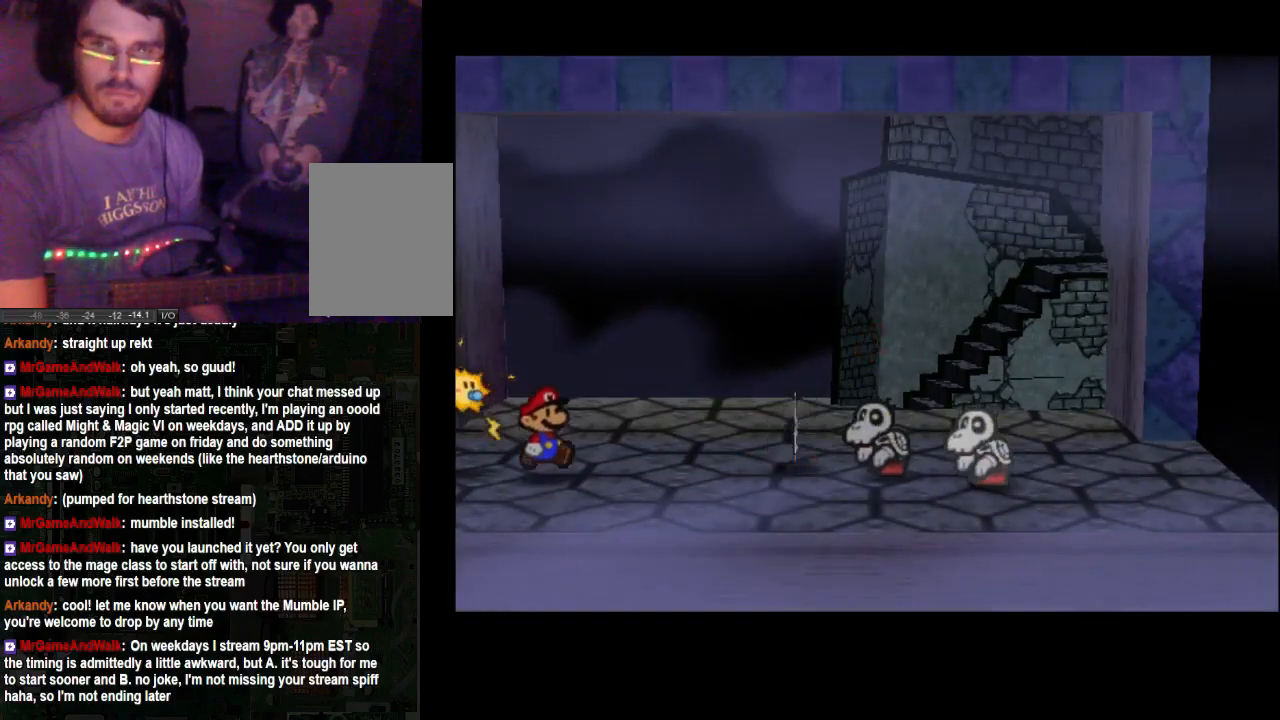
{"buttons": [], "left_stick": "center", "right_stick": "center", "events": []}
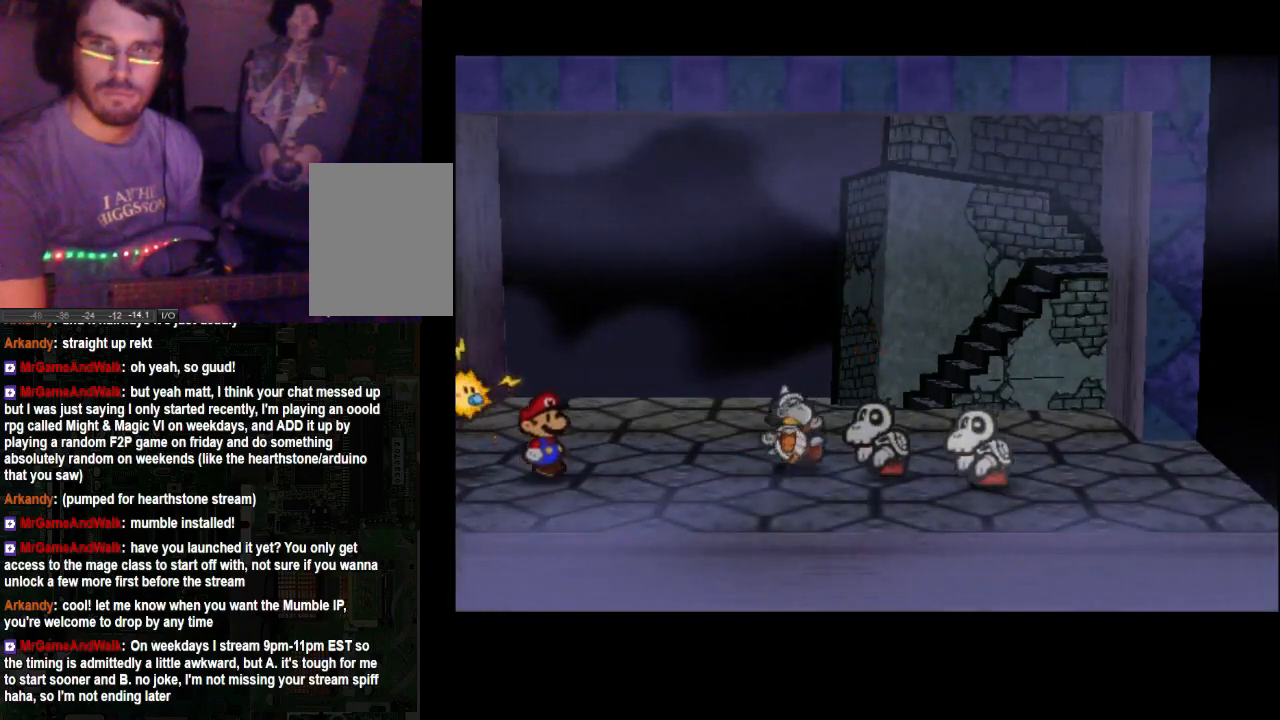
{"buttons": [], "left_stick": "center", "right_stick": "center", "events": []}
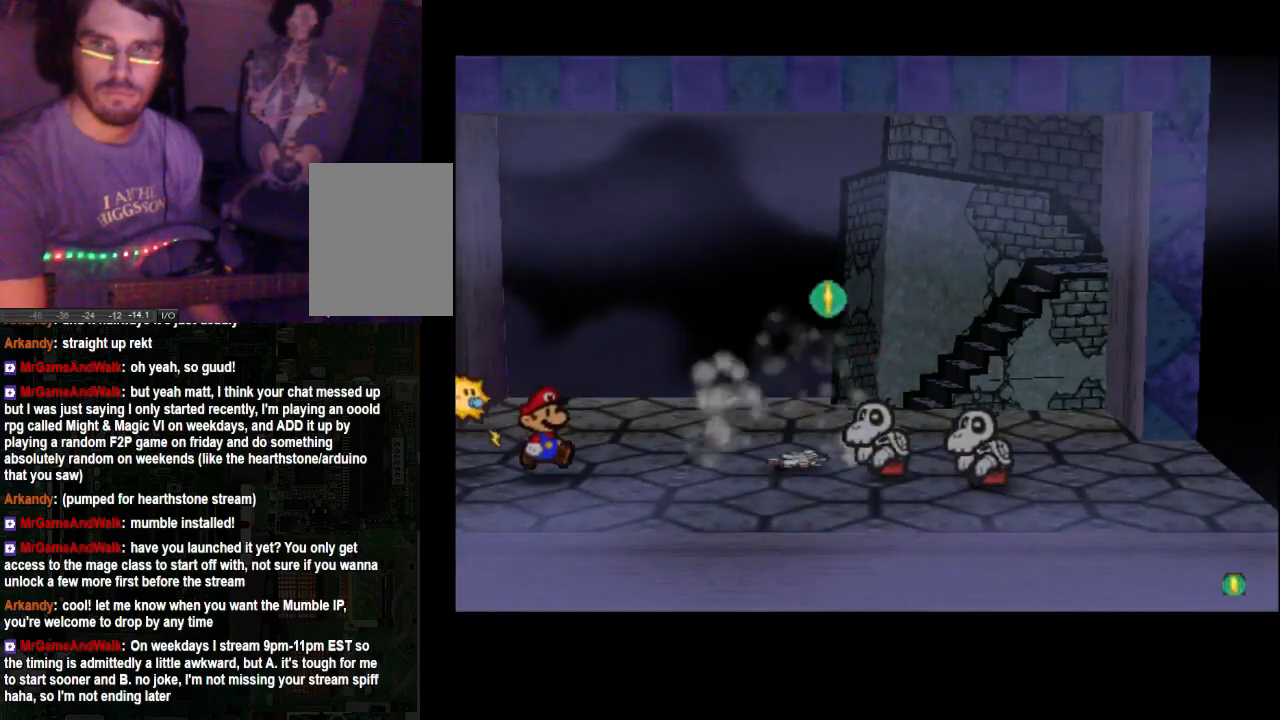
{"buttons": [], "left_stick": "center", "right_stick": "center", "events": []}
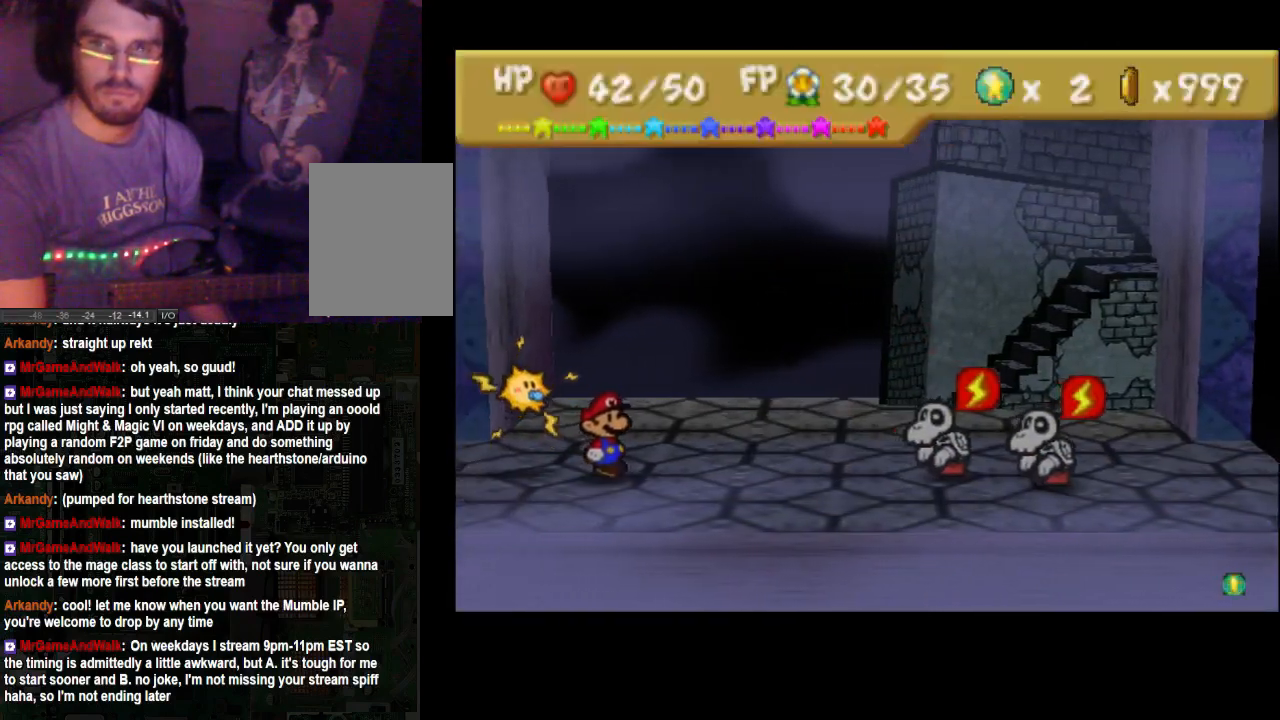
{"buttons": [], "left_stick": "center", "right_stick": "center", "events": []}
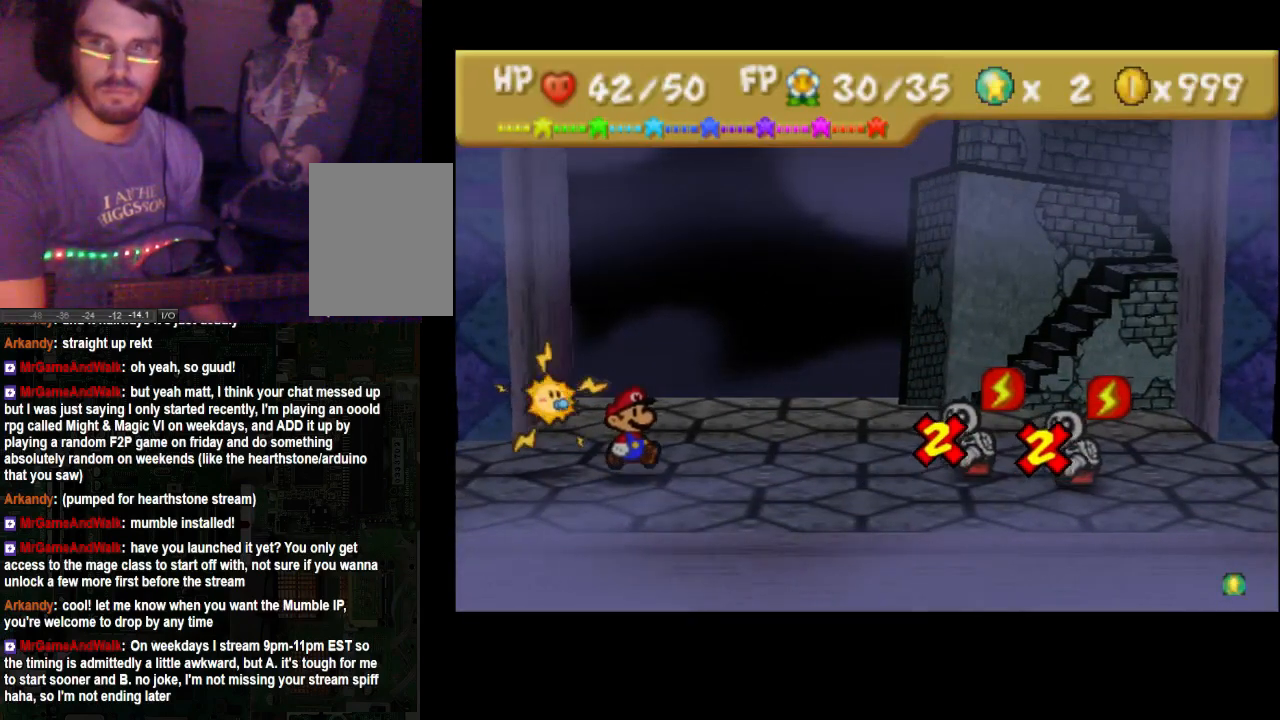
{"buttons": [], "left_stick": "center", "right_stick": "center", "events": []}
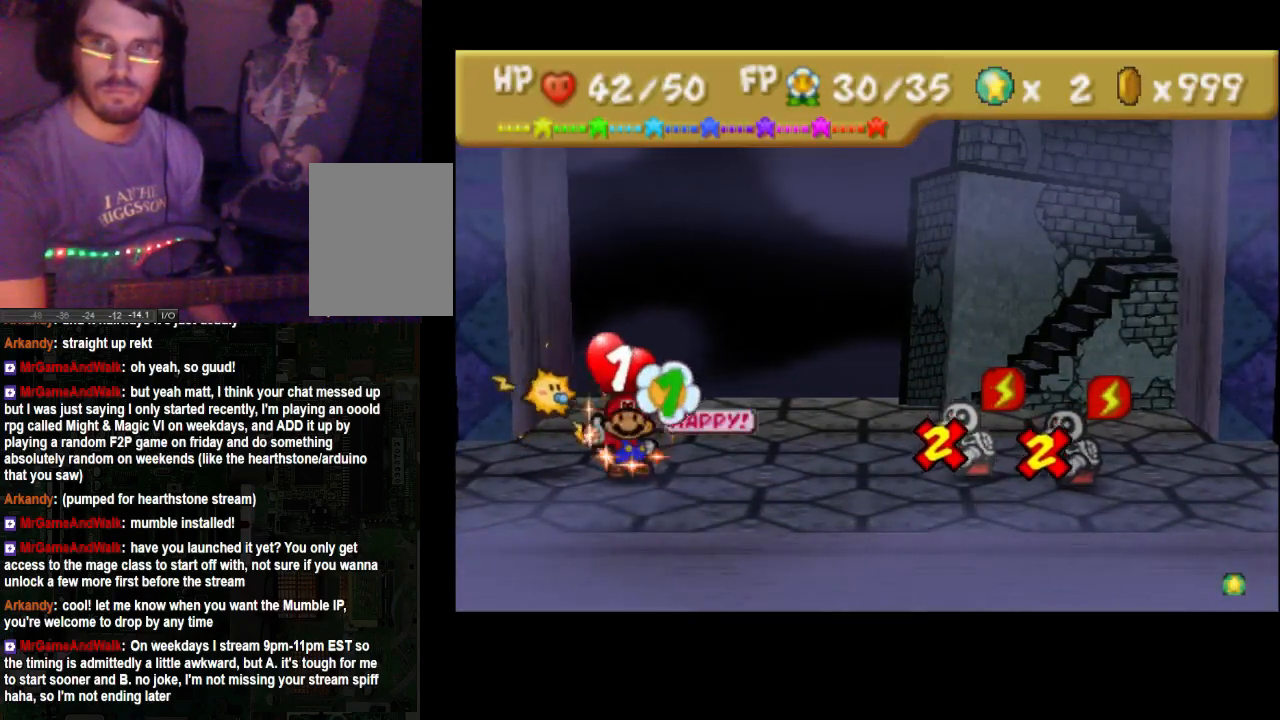
{"buttons": [], "left_stick": "center", "right_stick": "center", "events": []}
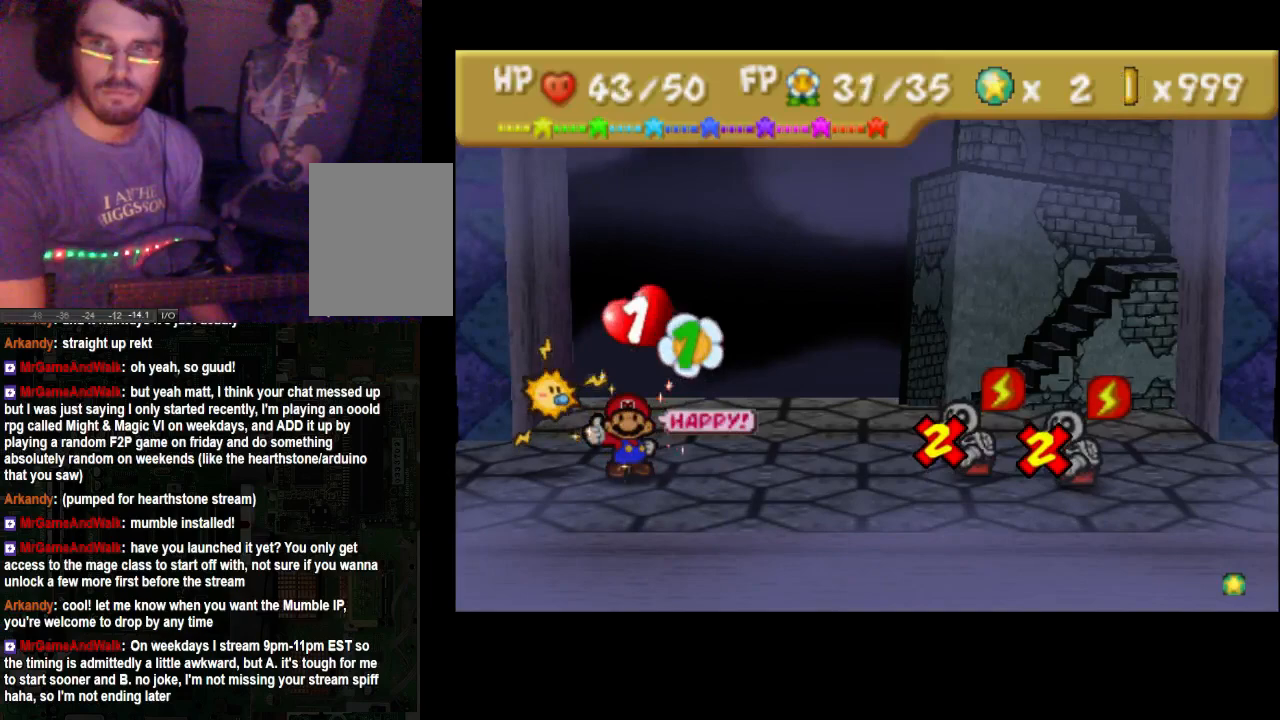
{"buttons": [], "left_stick": "center", "right_stick": "center", "events": [[67, "A", "down"], [167, "A", "up"]]}
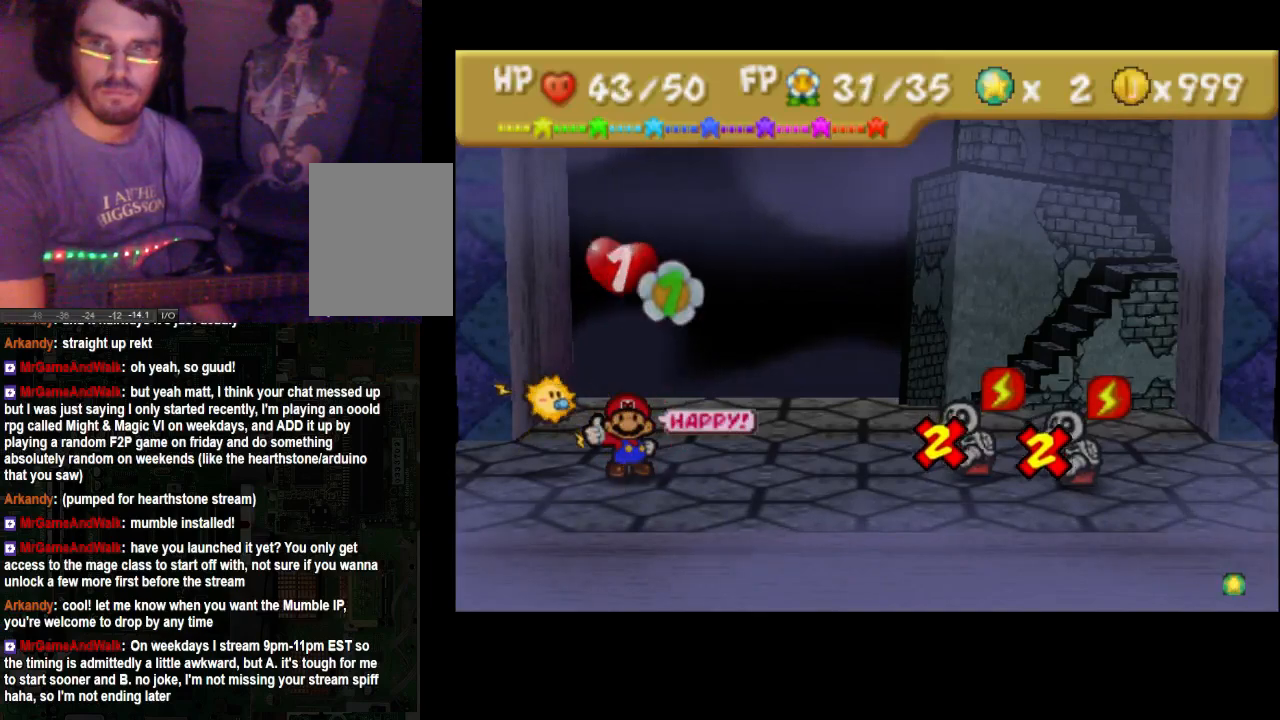
{"buttons": [], "left_stick": "center", "right_stick": "center", "events": []}
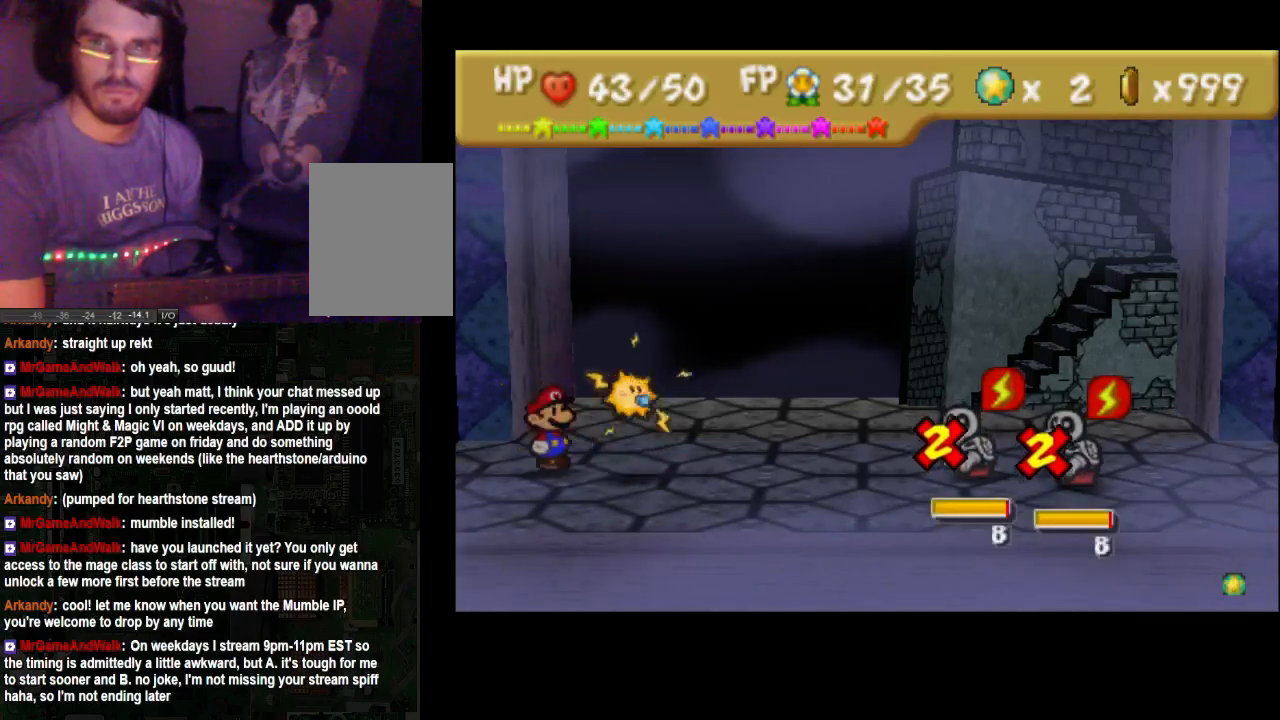
{"buttons": [], "left_stick": "center", "right_stick": "center", "events": []}
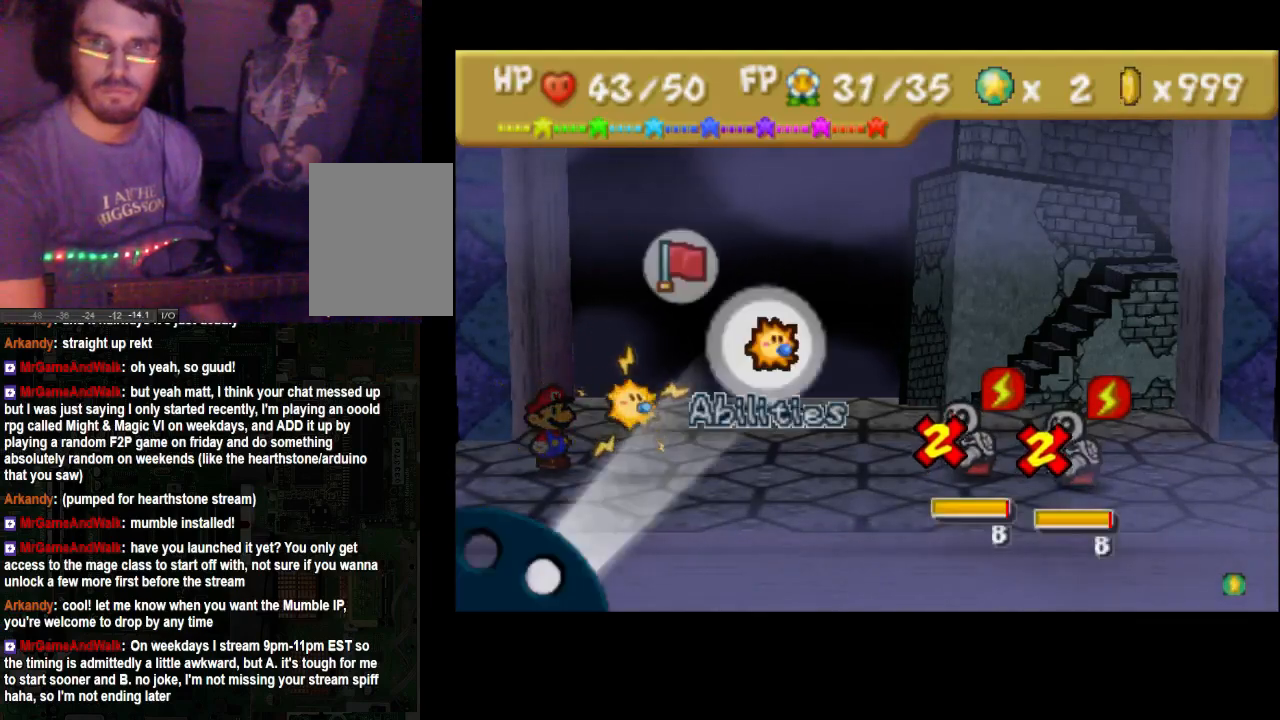
{"buttons": [], "left_stick": "center", "right_stick": "center", "events": [[100, "A", "down"], [233, "A", "up"]]}
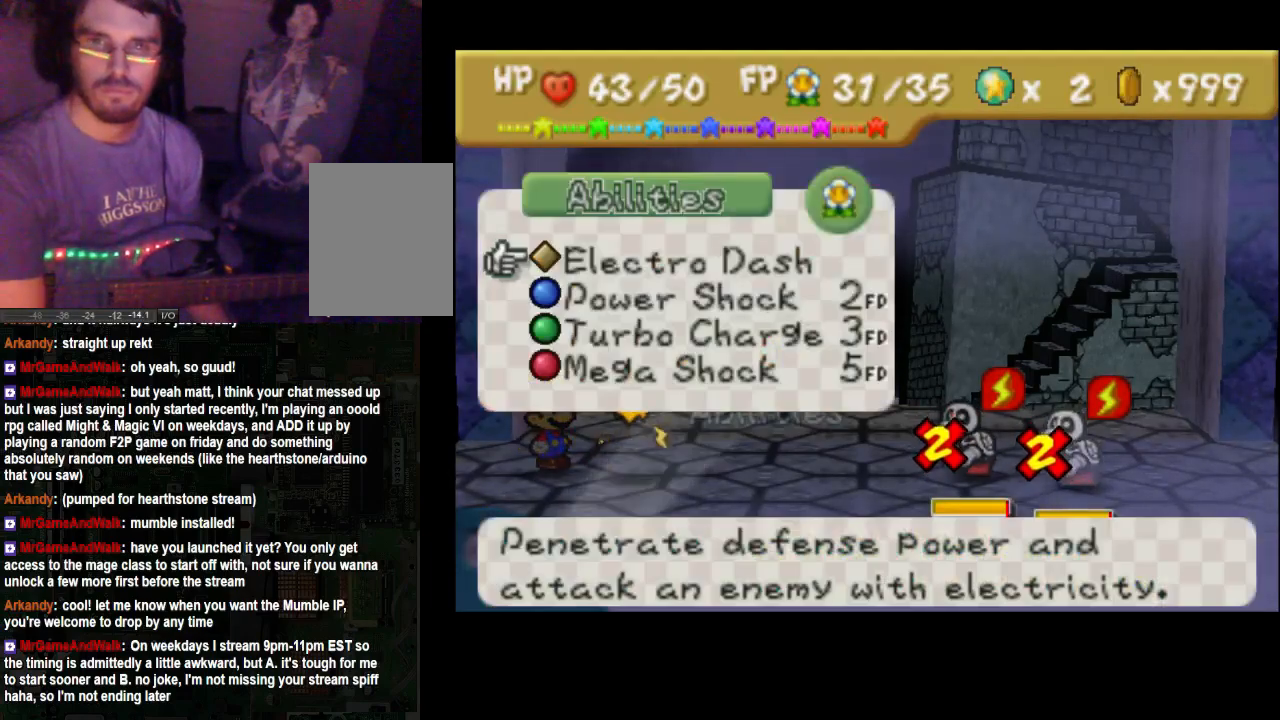
{"buttons": [], "left_stick": "center", "right_stick": "center", "events": [[67, "A", "down"], [167, "A", "up"], [233, "A", "down"], [300, "A", "up"], [367, "A", "down"], [433, "A", "up"]]}
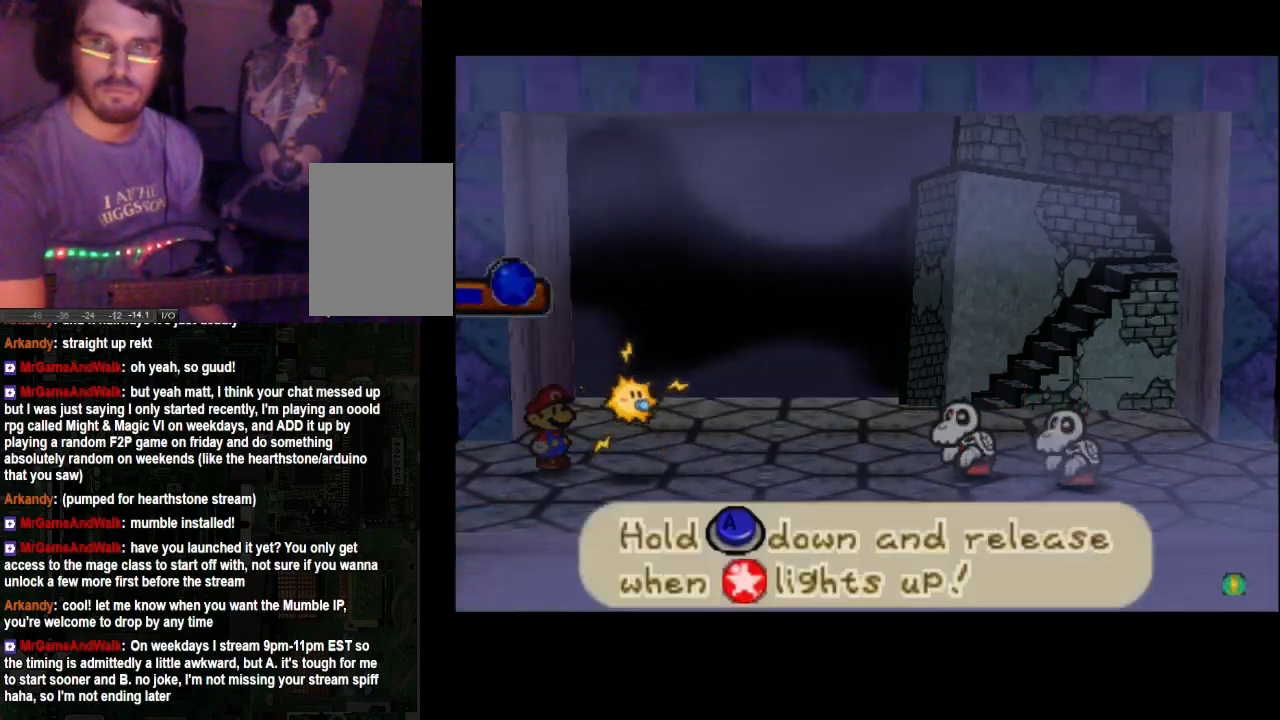
{"buttons": [], "left_stick": "left", "right_stick": "center", "events": [[33, "left_stick", "left"]]}
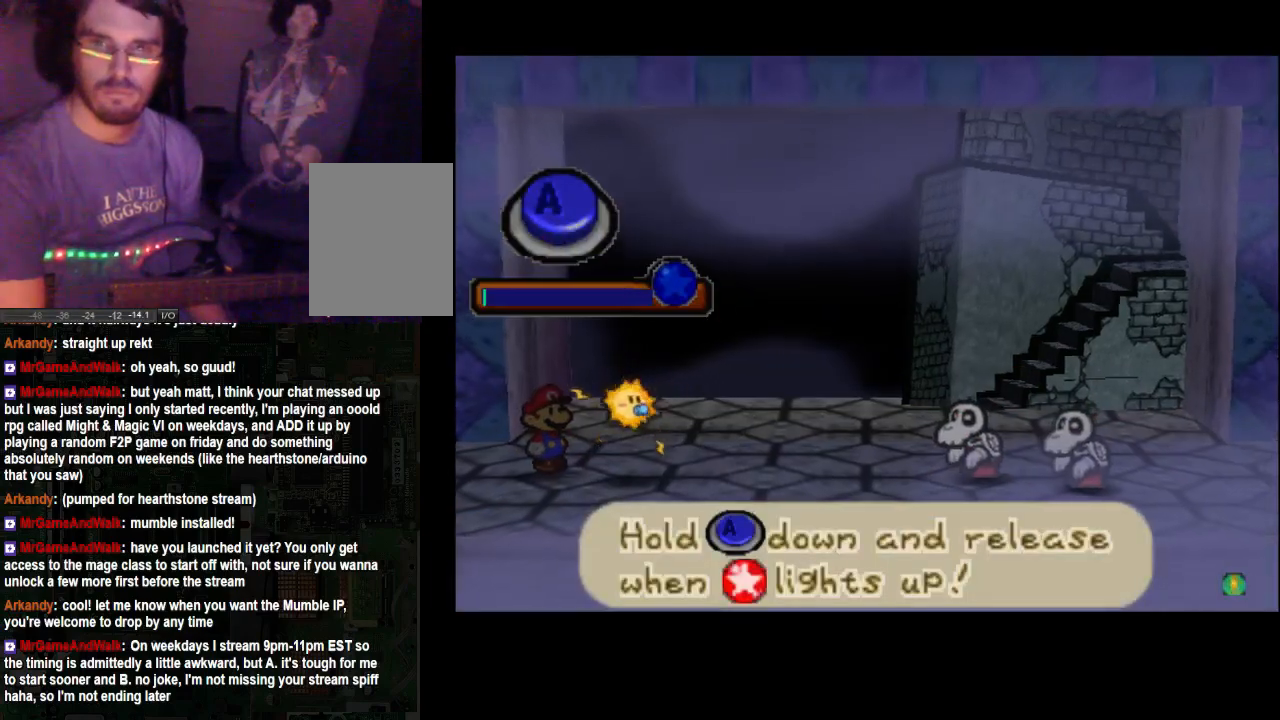
{"buttons": ["A"], "left_stick": "left", "right_stick": "center", "events": [[33, "A", "down"]]}
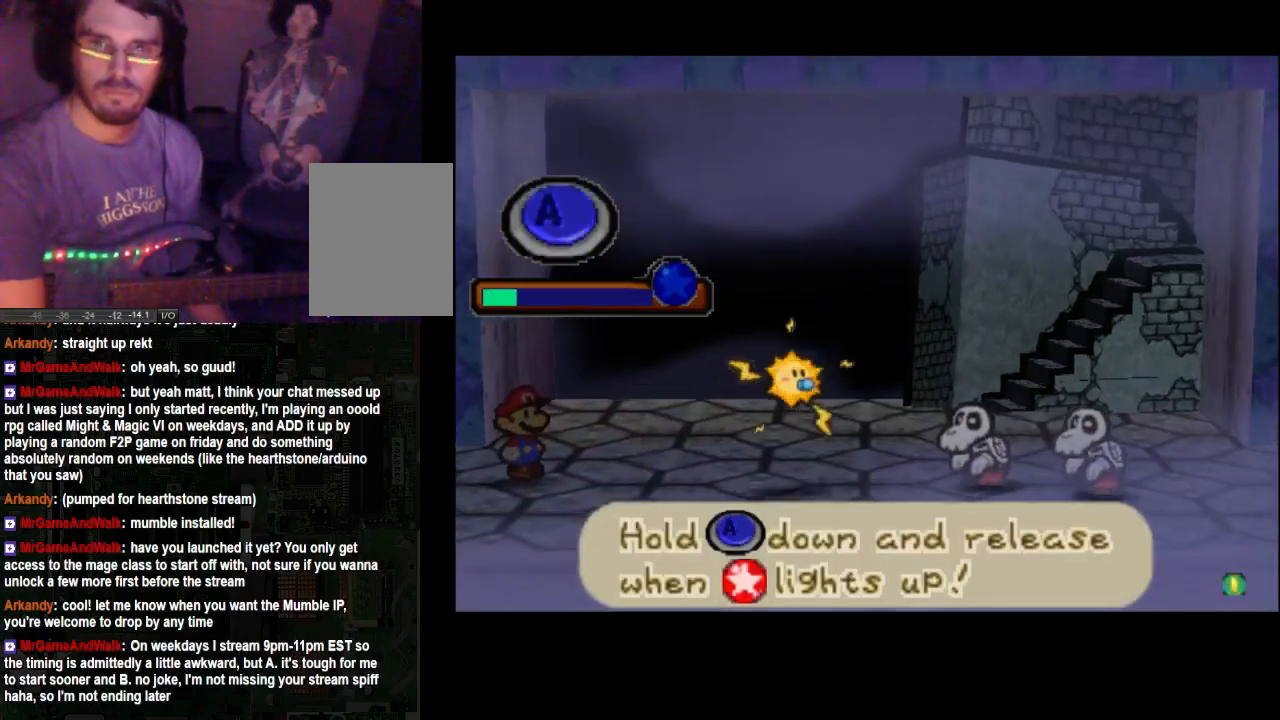
{"buttons": ["A"], "left_stick": "center", "right_stick": "center", "events": [[33, "left_stick", "center"]]}
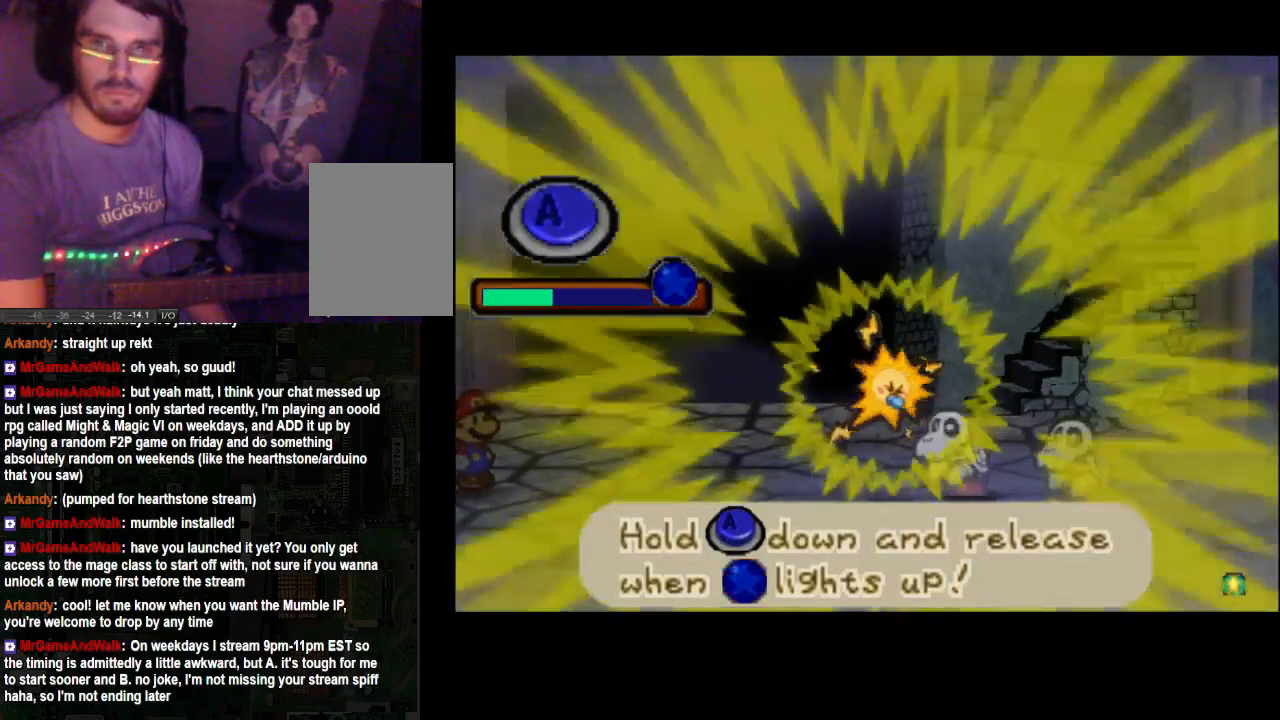
{"buttons": ["A"], "left_stick": "center", "right_stick": "center", "events": []}
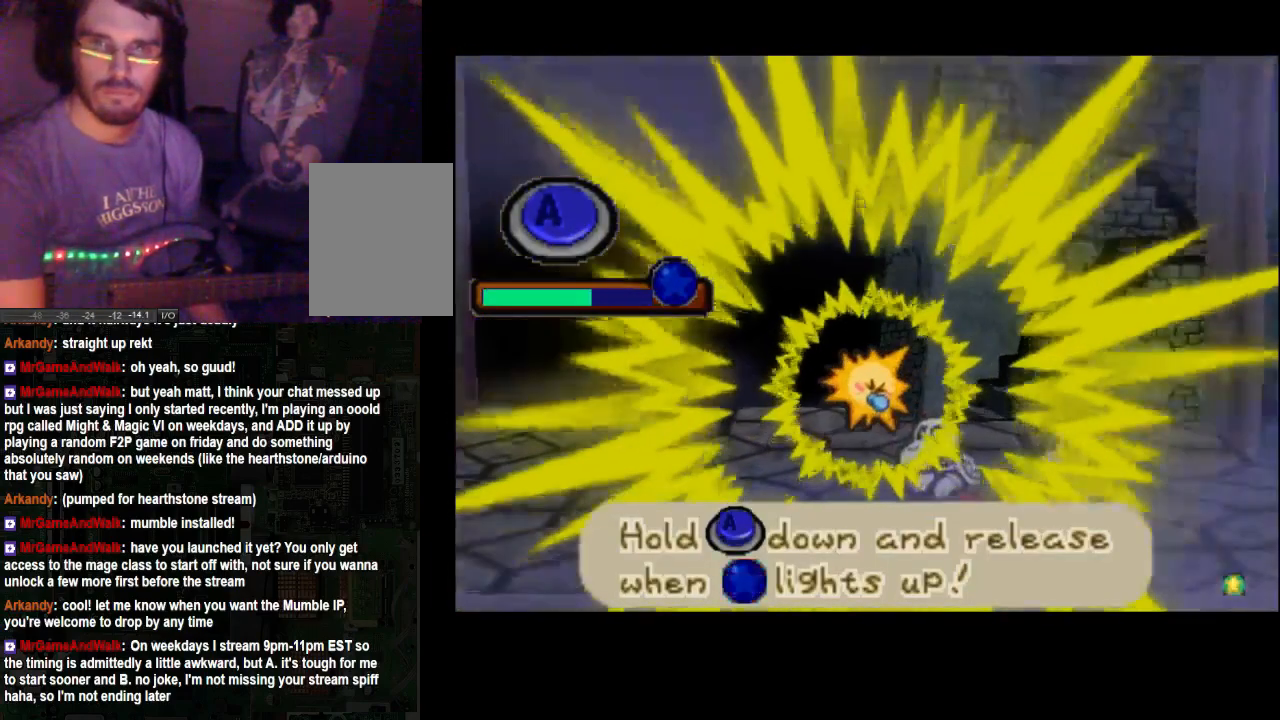
{"buttons": ["A"], "left_stick": "center", "right_stick": "center", "events": []}
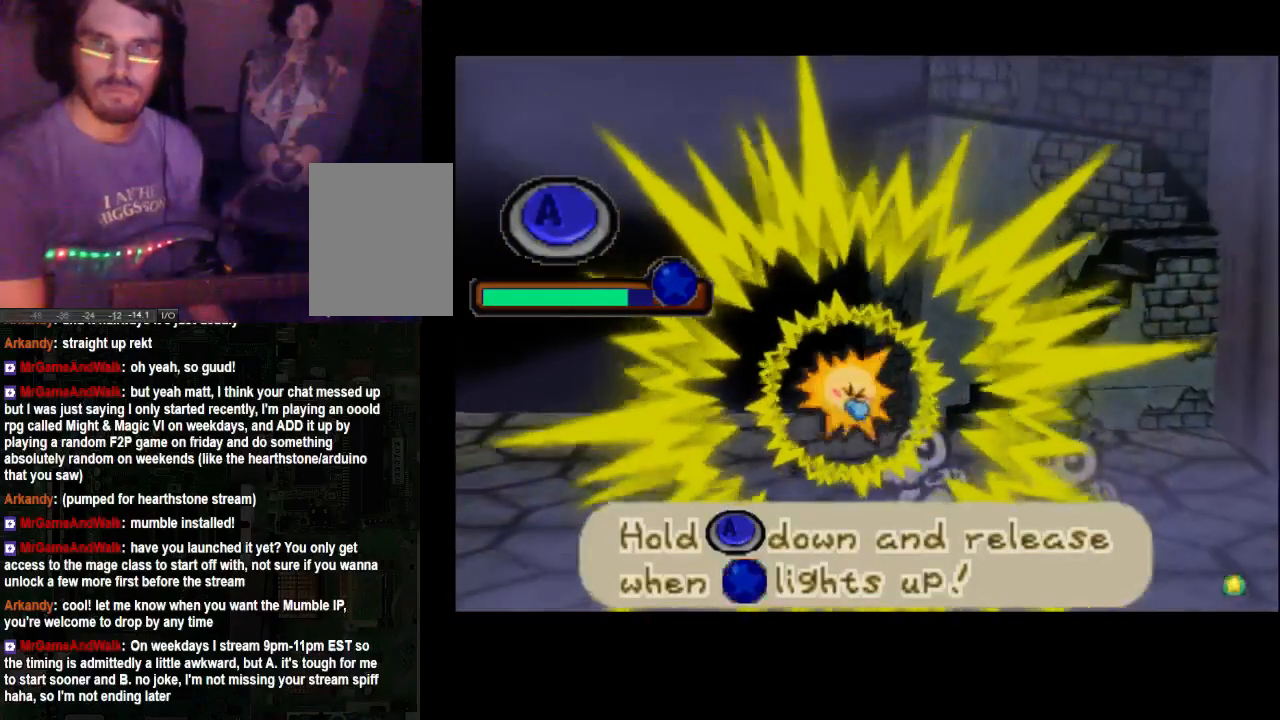
{"buttons": [], "left_stick": "center", "right_stick": "center", "events": [[333, "A", "up"]]}
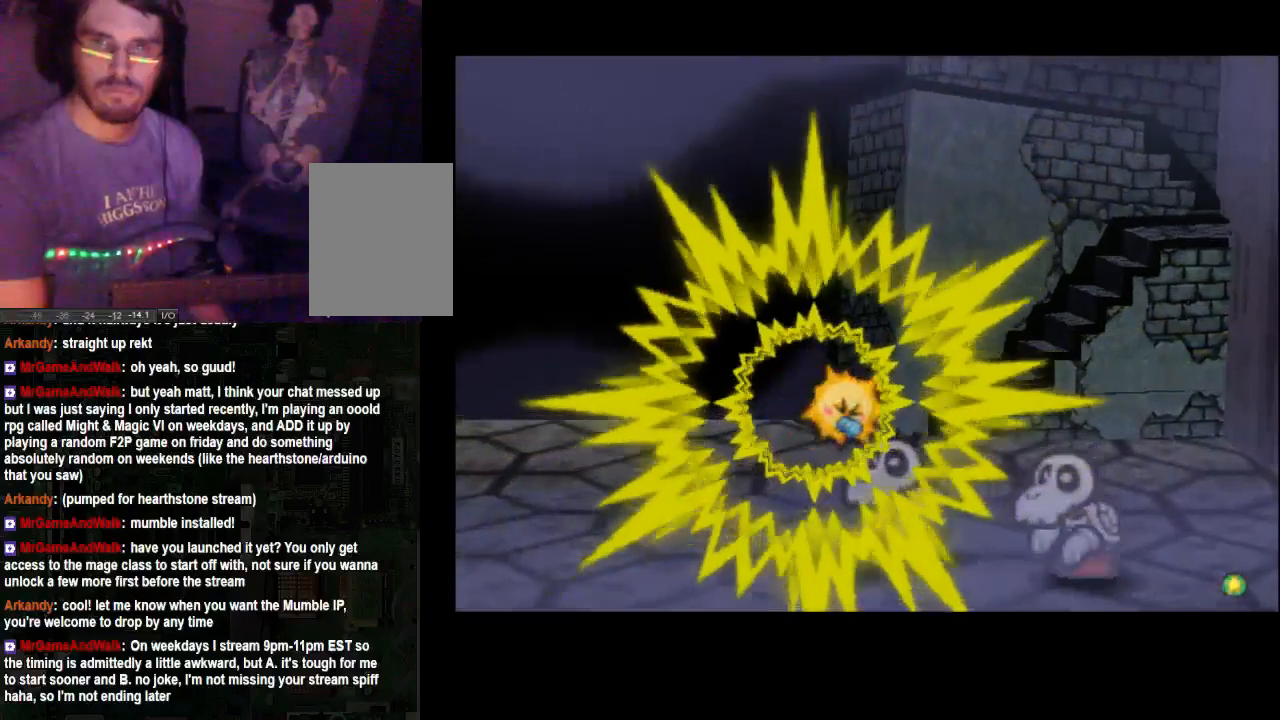
{"buttons": [], "left_stick": "center", "right_stick": "center", "events": []}
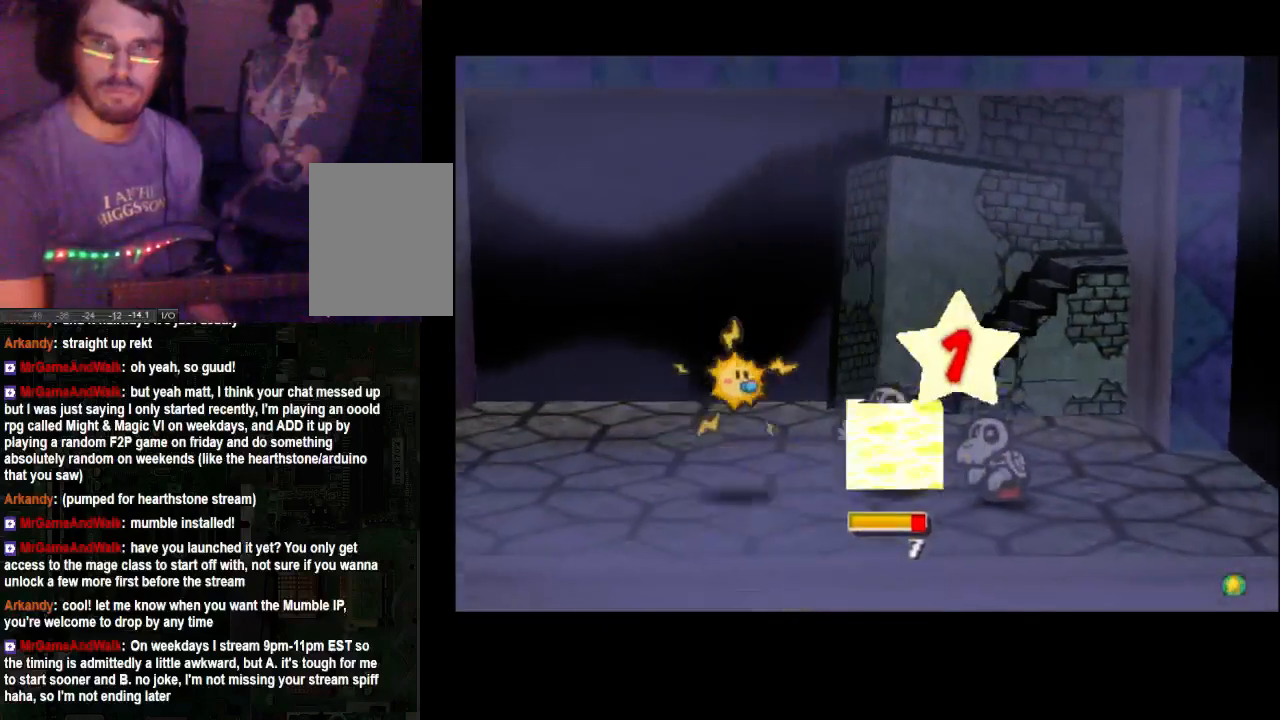
{"buttons": [], "left_stick": "center", "right_stick": "center", "events": []}
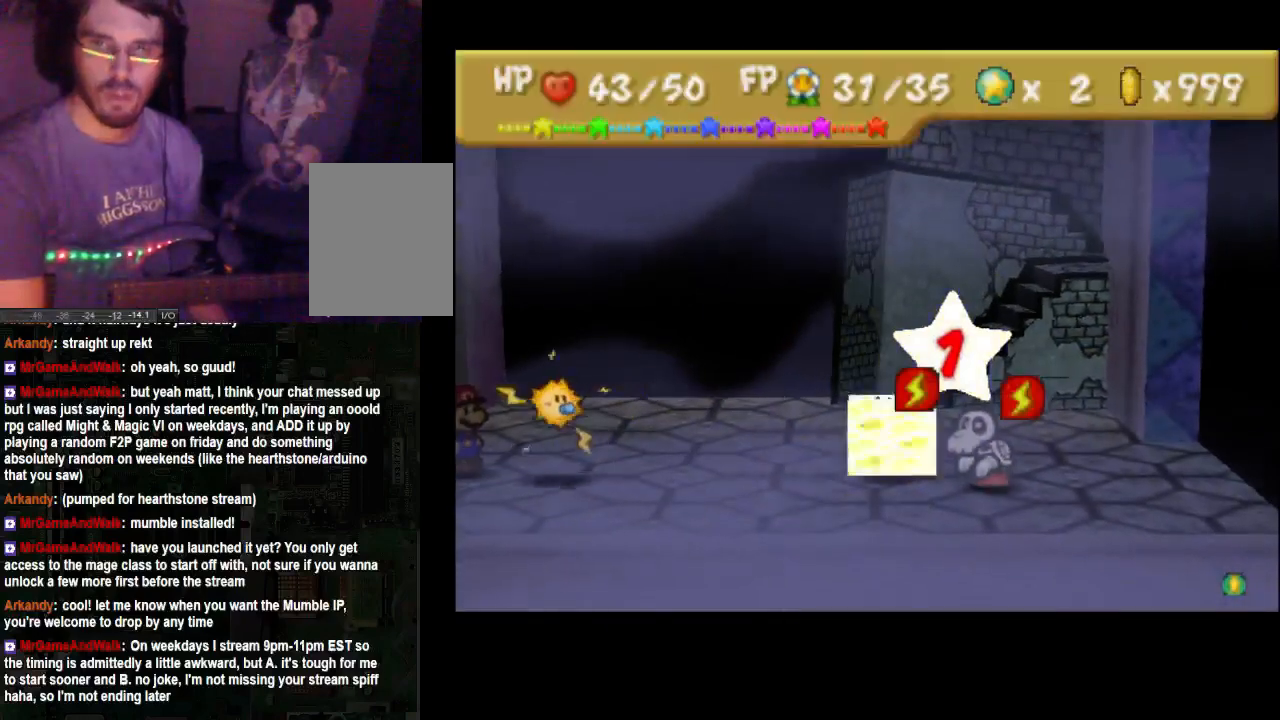
{"buttons": [], "left_stick": "center", "right_stick": "center", "events": []}
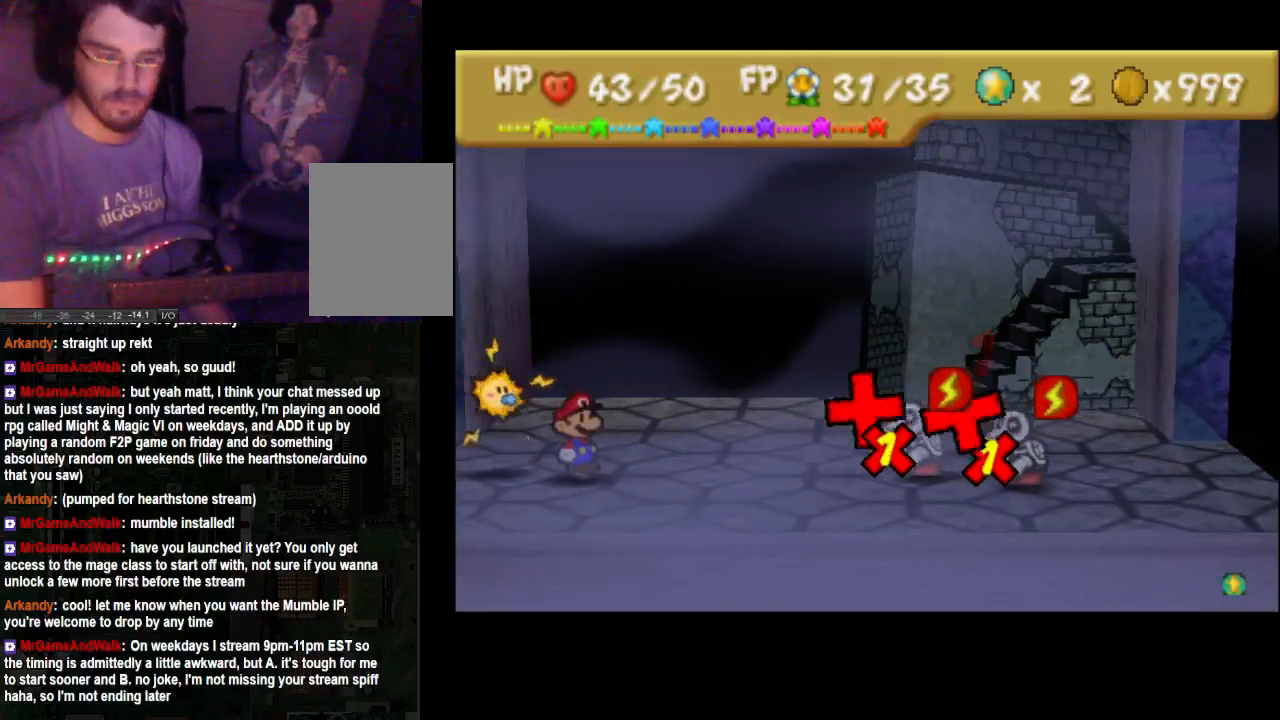
{"buttons": [], "left_stick": "center", "right_stick": "center", "events": []}
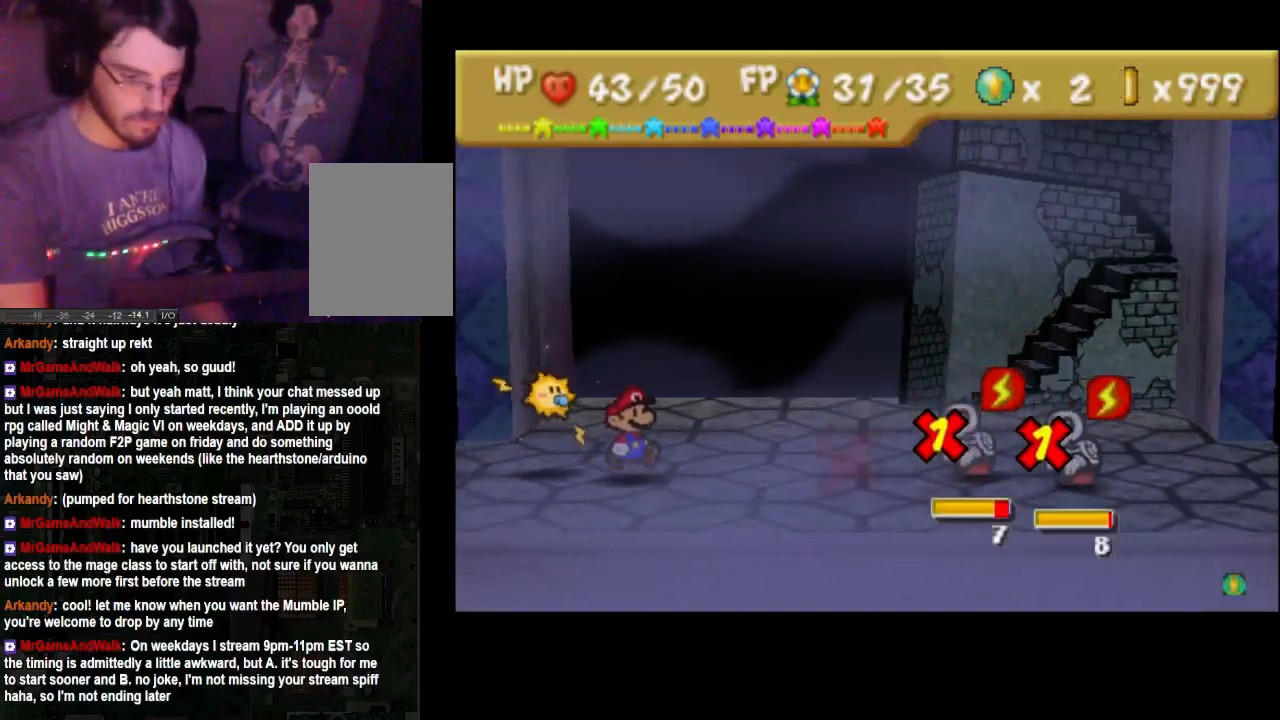
{"buttons": [], "left_stick": "center", "right_stick": "center", "events": []}
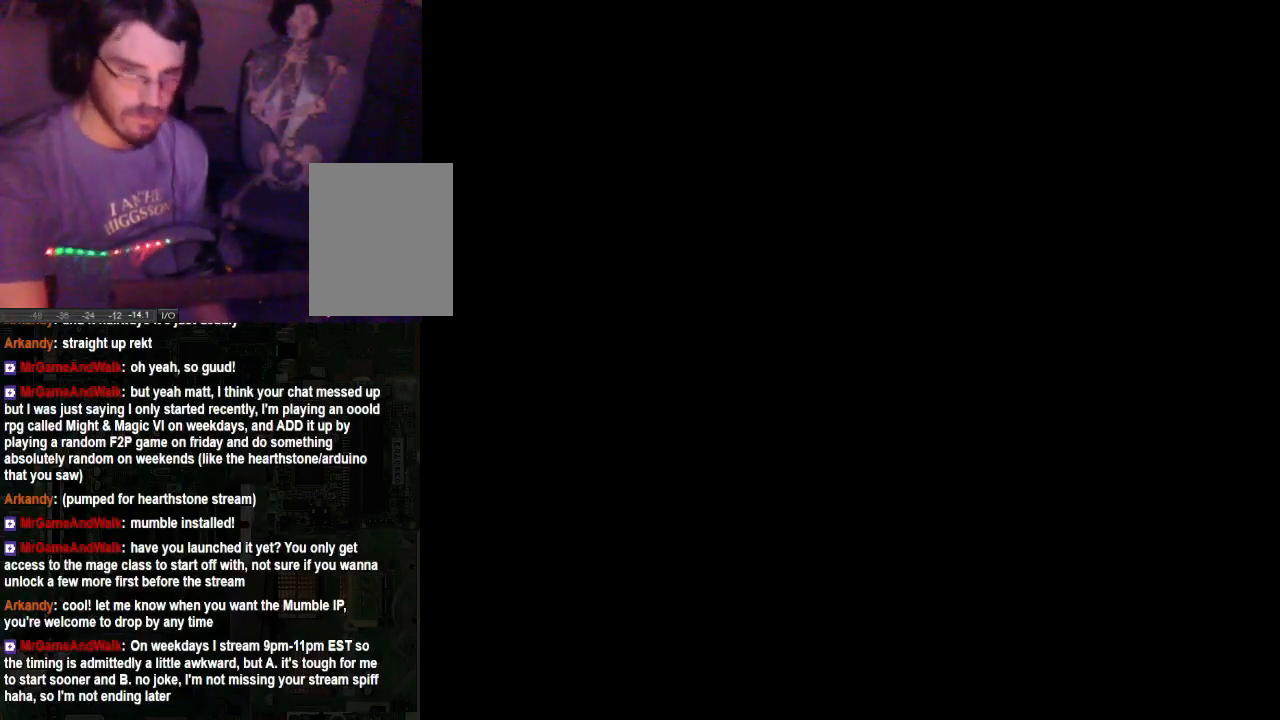
{"buttons": [], "left_stick": "center", "right_stick": "center", "events": []}
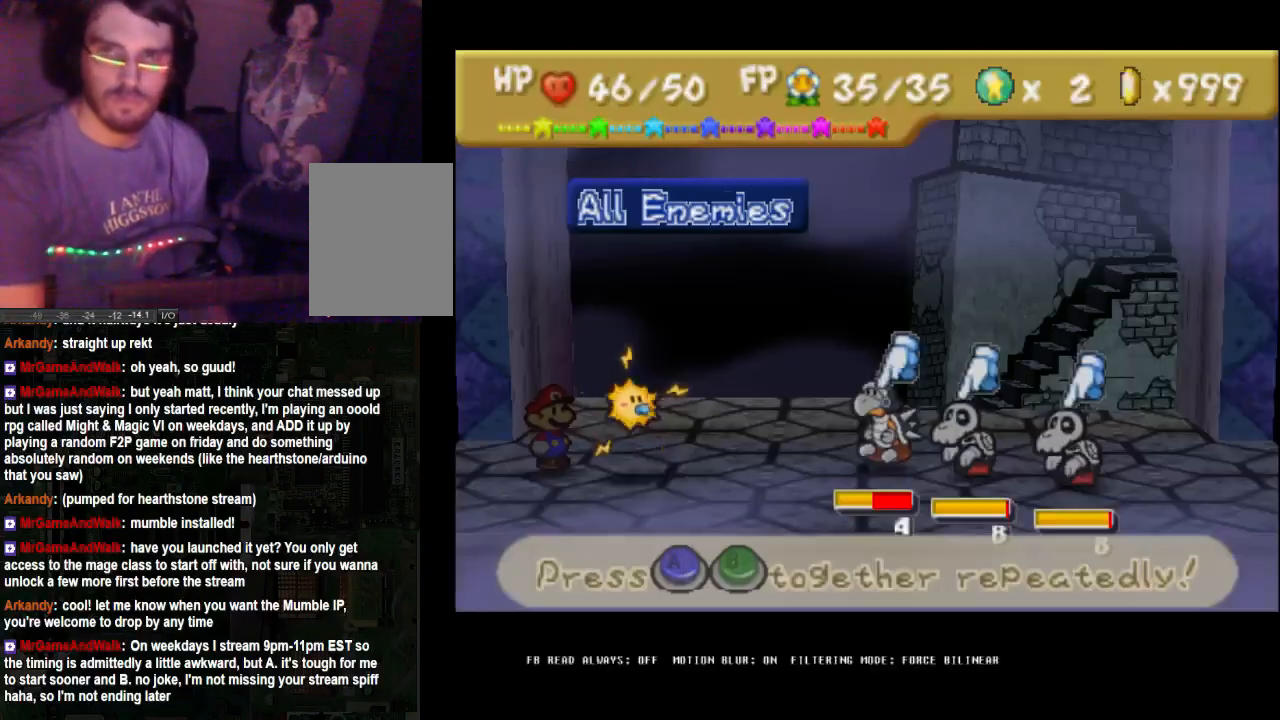
{"buttons": [], "left_stick": "center", "right_stick": "center", "events": []}
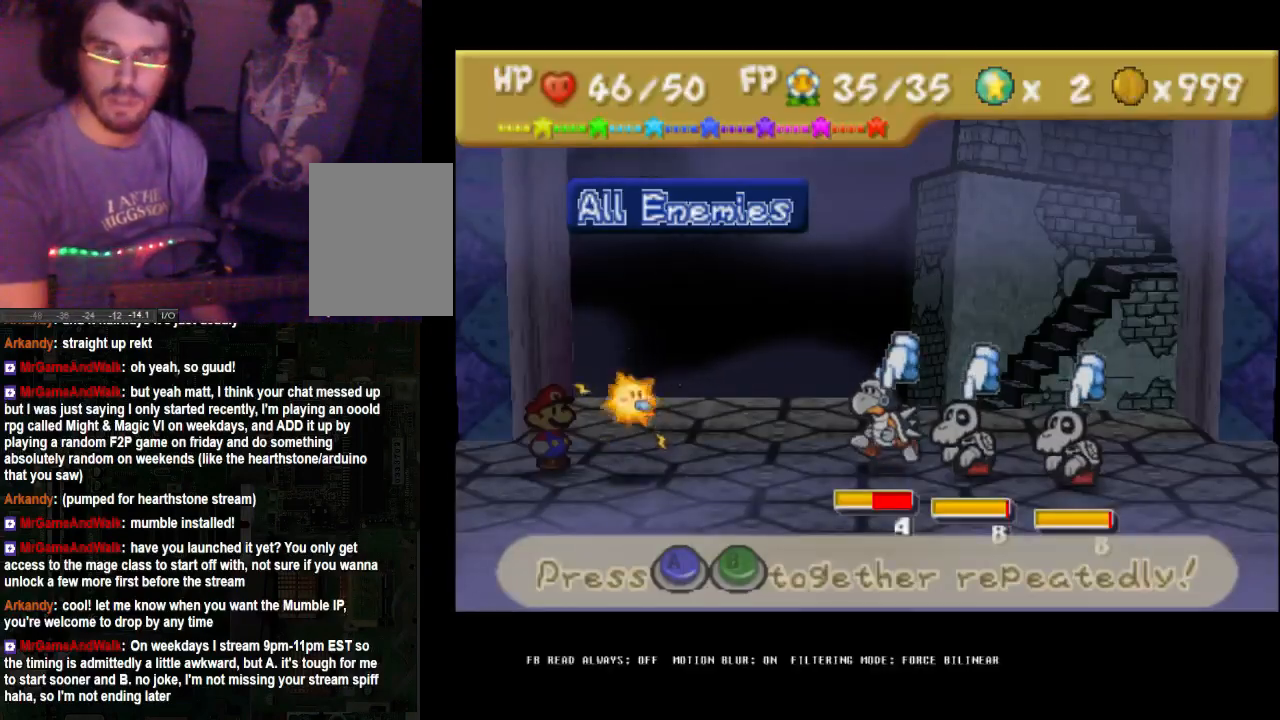
{"buttons": [], "left_stick": "center", "right_stick": "center", "events": []}
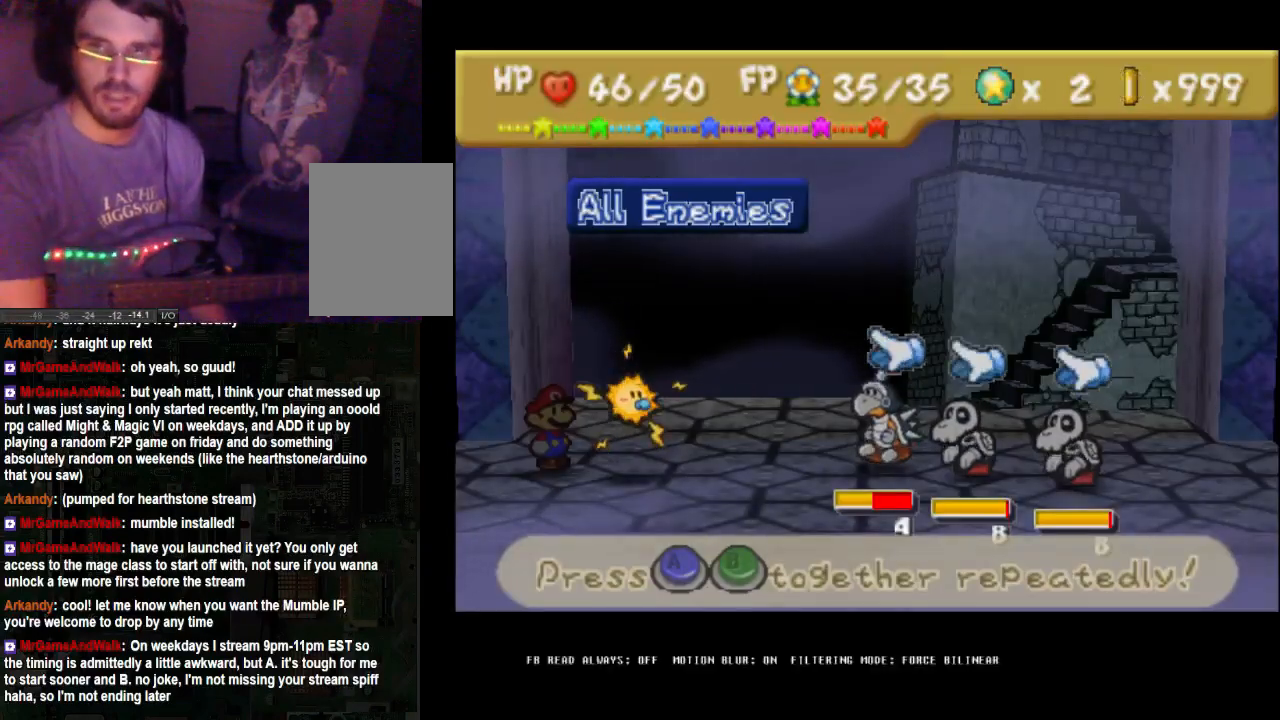
{"buttons": ["A"], "left_stick": "center", "right_stick": "center", "events": [[467, "A", "down"]]}
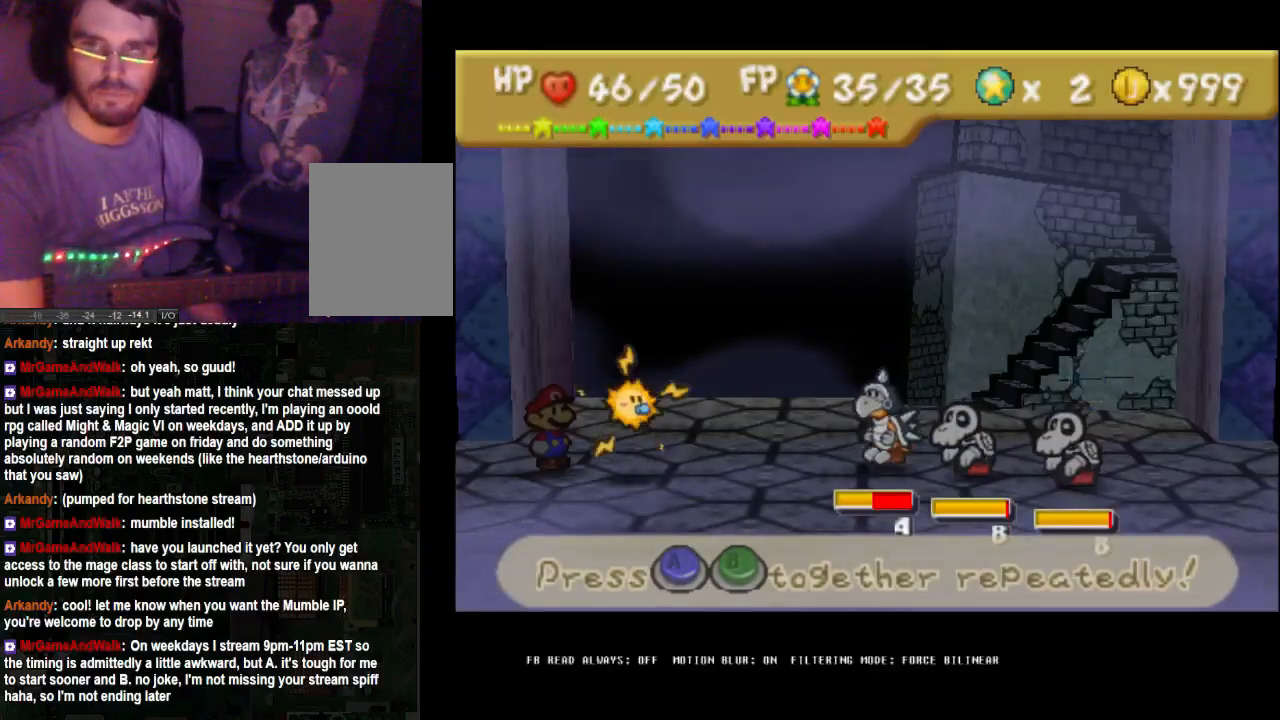
{"buttons": ["A", "X"], "left_stick": "center", "right_stick": "center", "events": [[100, "A", "up"], [467, "A", "down"], [467, "X", "down"]]}